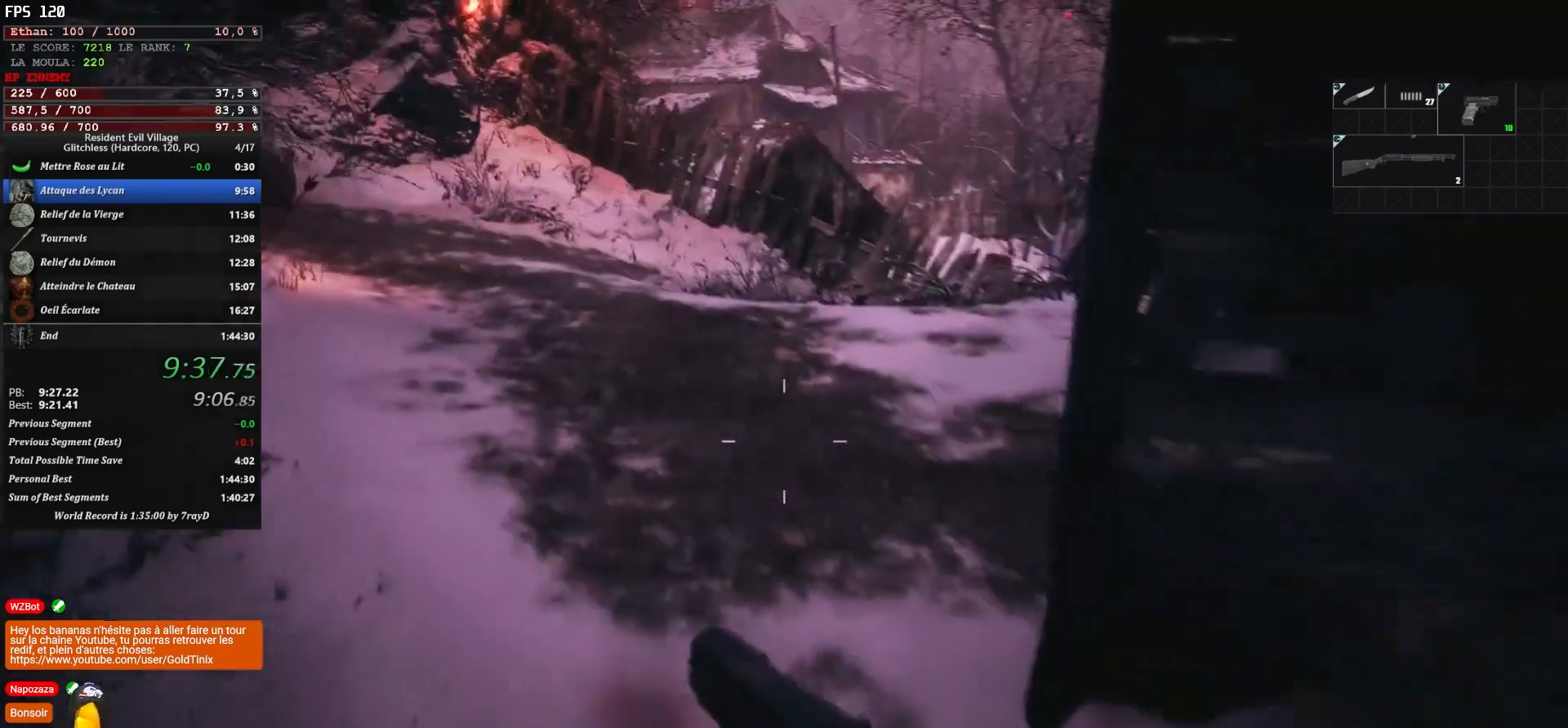
Gameplay with keyboard and mouse; each line is a JSON object with the keys and mouse buttons held at the frame after it. "events" lists presses ("down") and releases ("up") of "1", "2", "3", "4", "5", "a", "alt", "c", "caps_lock", "ctrl", "d", "e", "escape", "f", "g", "q", "r", "s", "shift", "space", "t", "tab", "v", "w", "x", "z", "mouse_left", "mouse_wheel" and "mouse_right" between this image and that frame as [ms after this image, input, new state], when the widget could be followed in between. "mouse_left", "mouse_wheel", "mouse_right" = the "left", "wheel", "right" buttons of the "mouse" list. No other keys are recorded. "wheel" means that the mouse wheel is clicked or scrolled. Not read: mouse_move.
{"keys": ["shift", "z"], "mouse": [], "events": []}
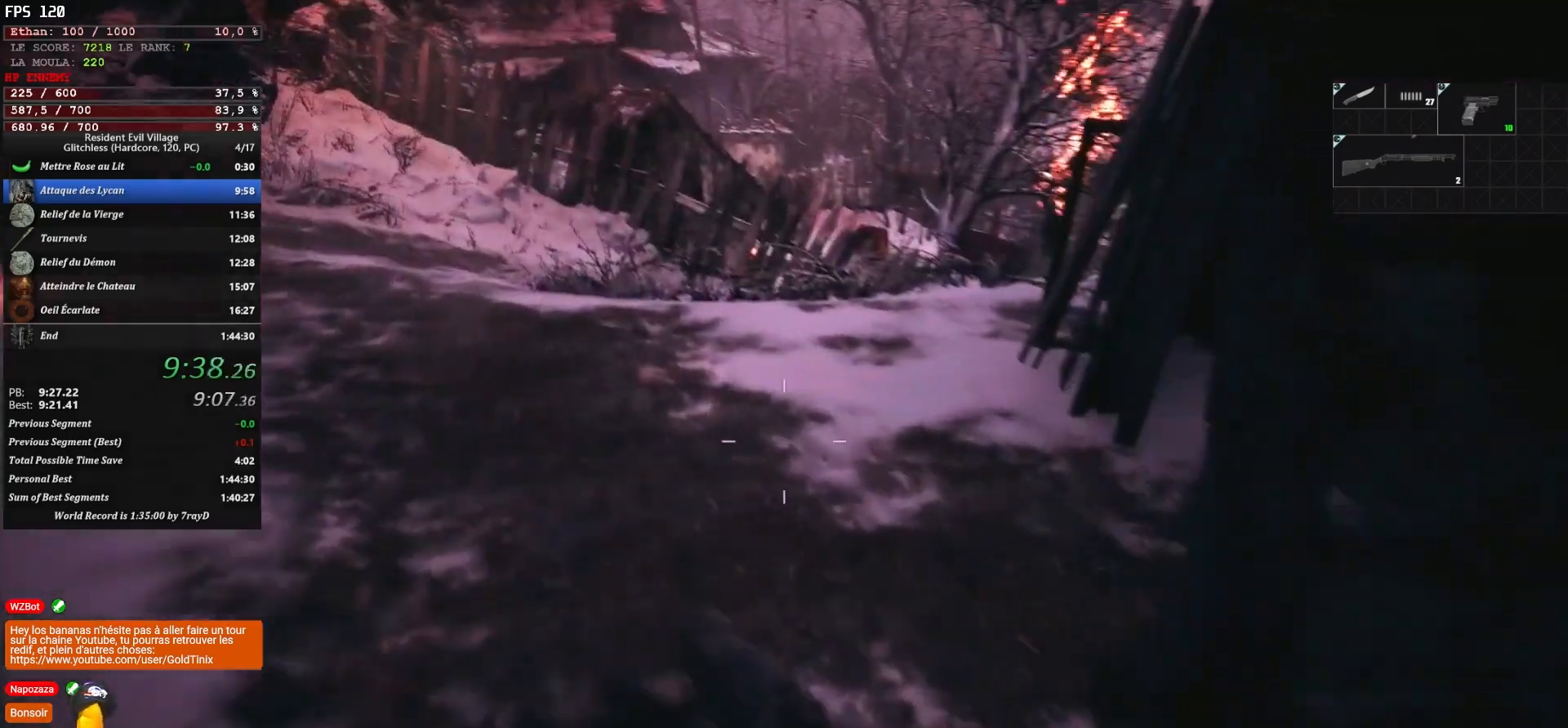
{"keys": ["shift", "z"], "mouse": [], "events": []}
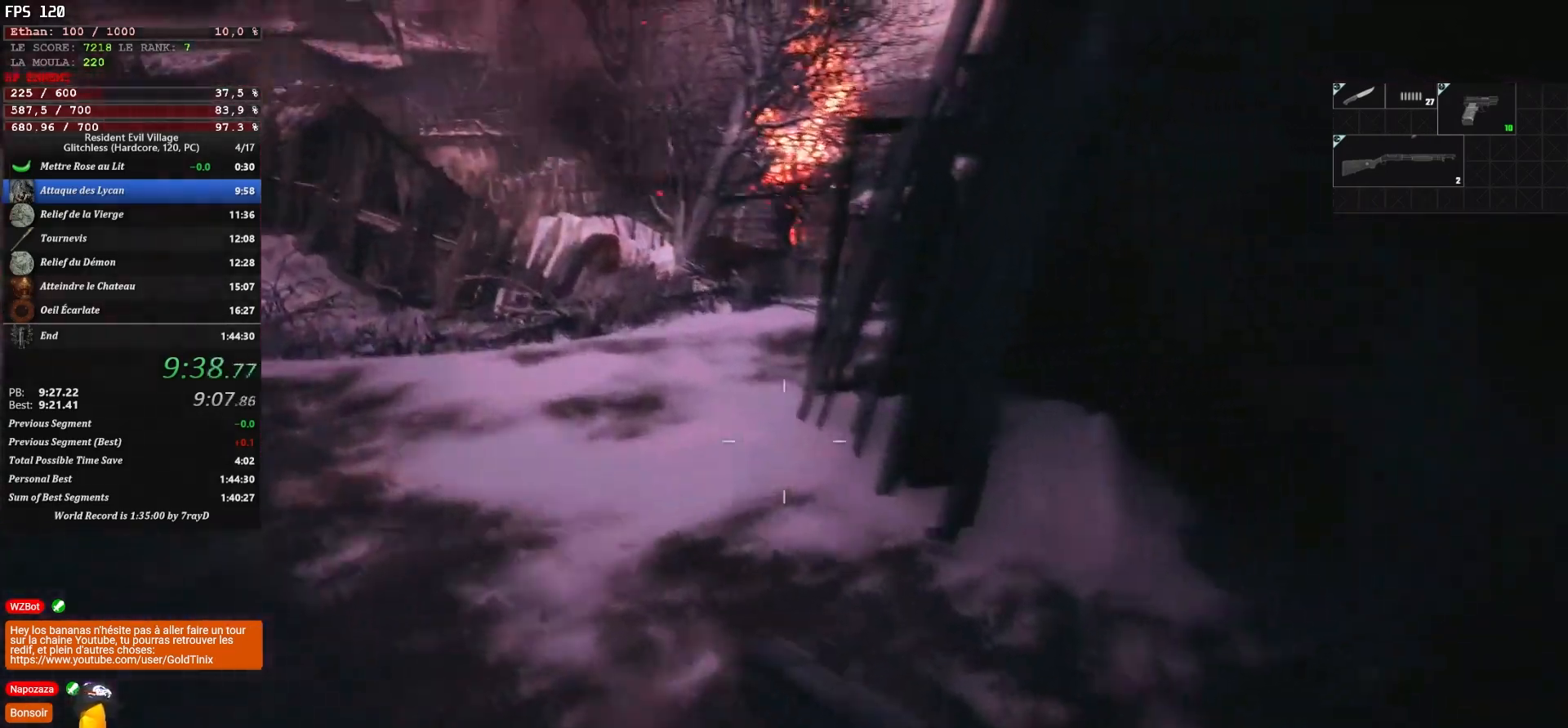
{"keys": ["shift", "z"], "mouse": [], "events": []}
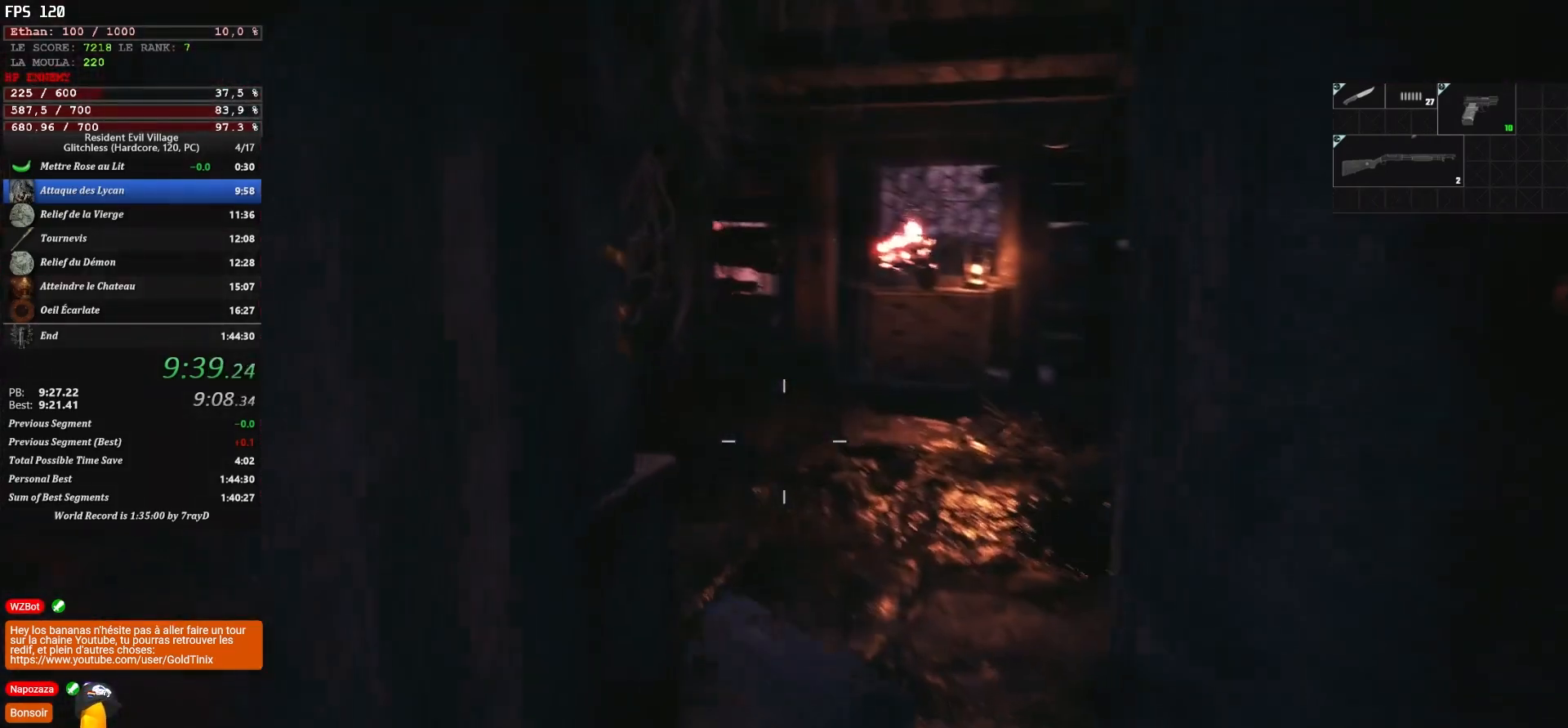
{"keys": ["shift", "z"], "mouse": [], "events": []}
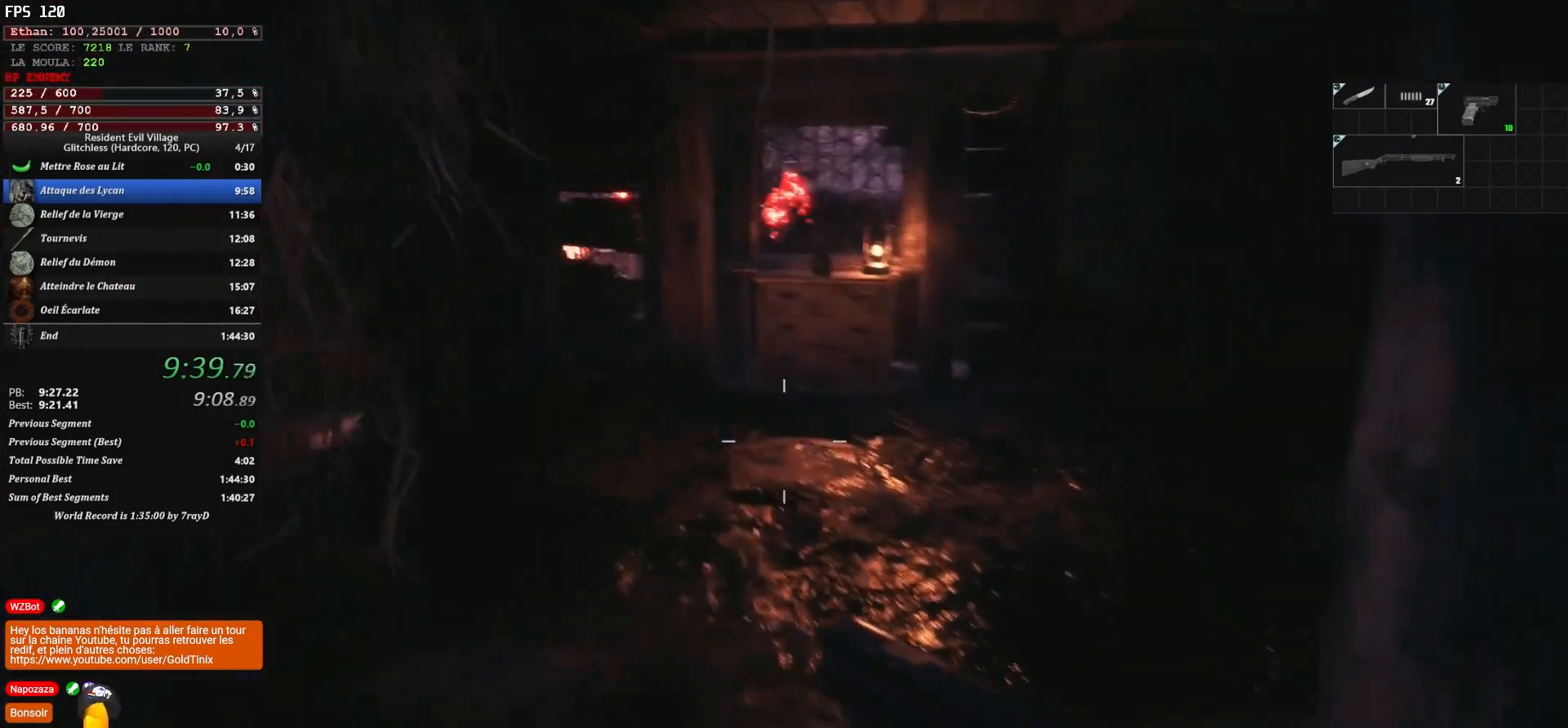
{"keys": ["shift", "z"], "mouse": [], "events": []}
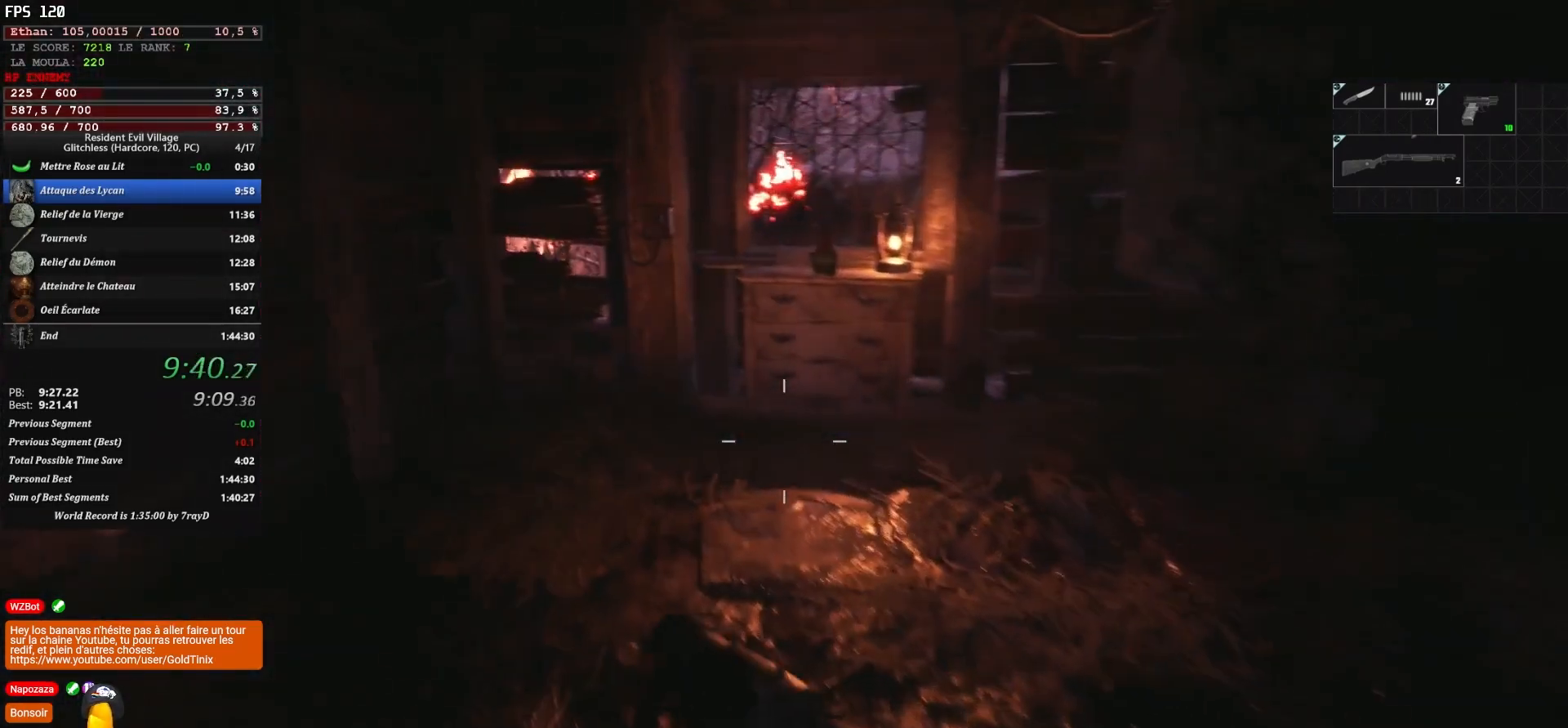
{"keys": ["shift", "z"], "mouse": [], "events": []}
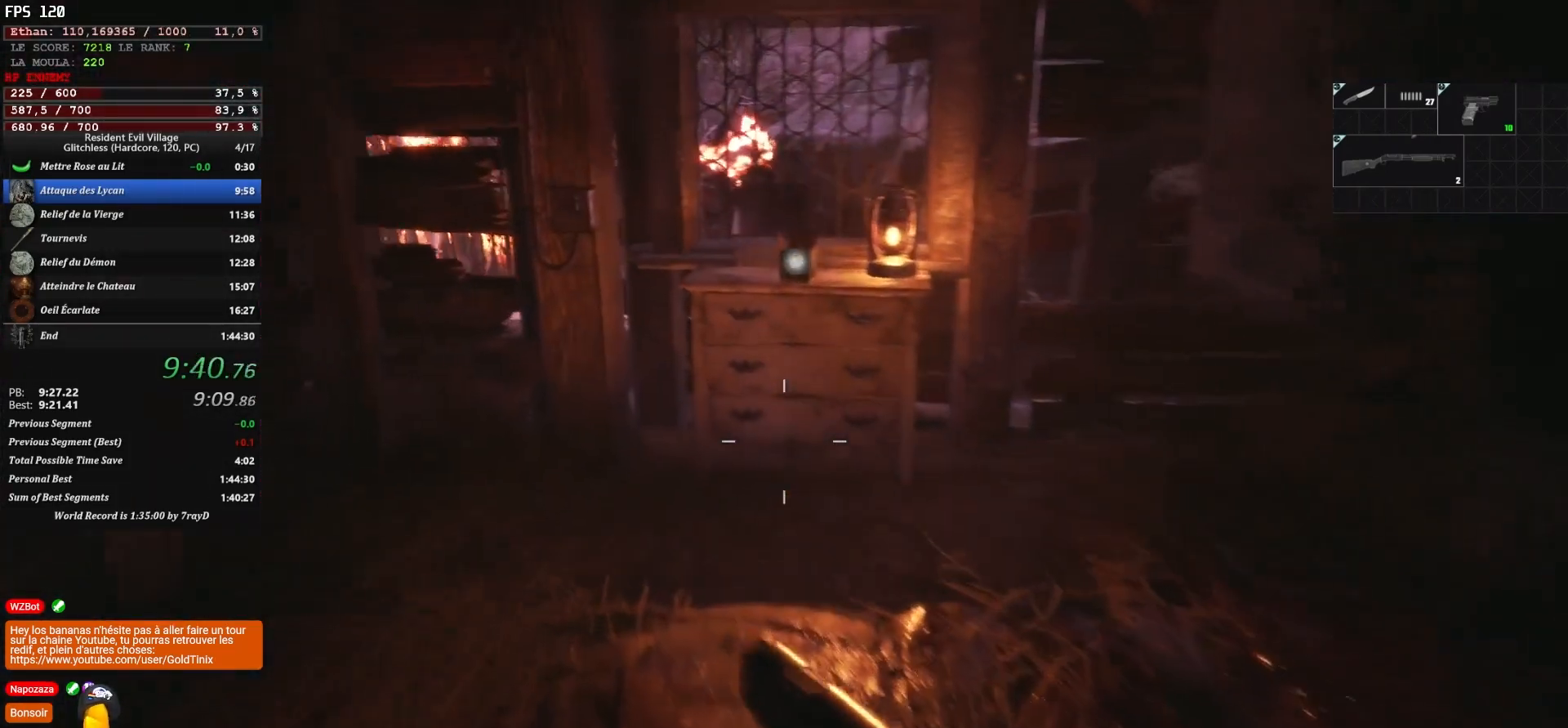
{"keys": ["shift", "z"], "mouse": [], "events": []}
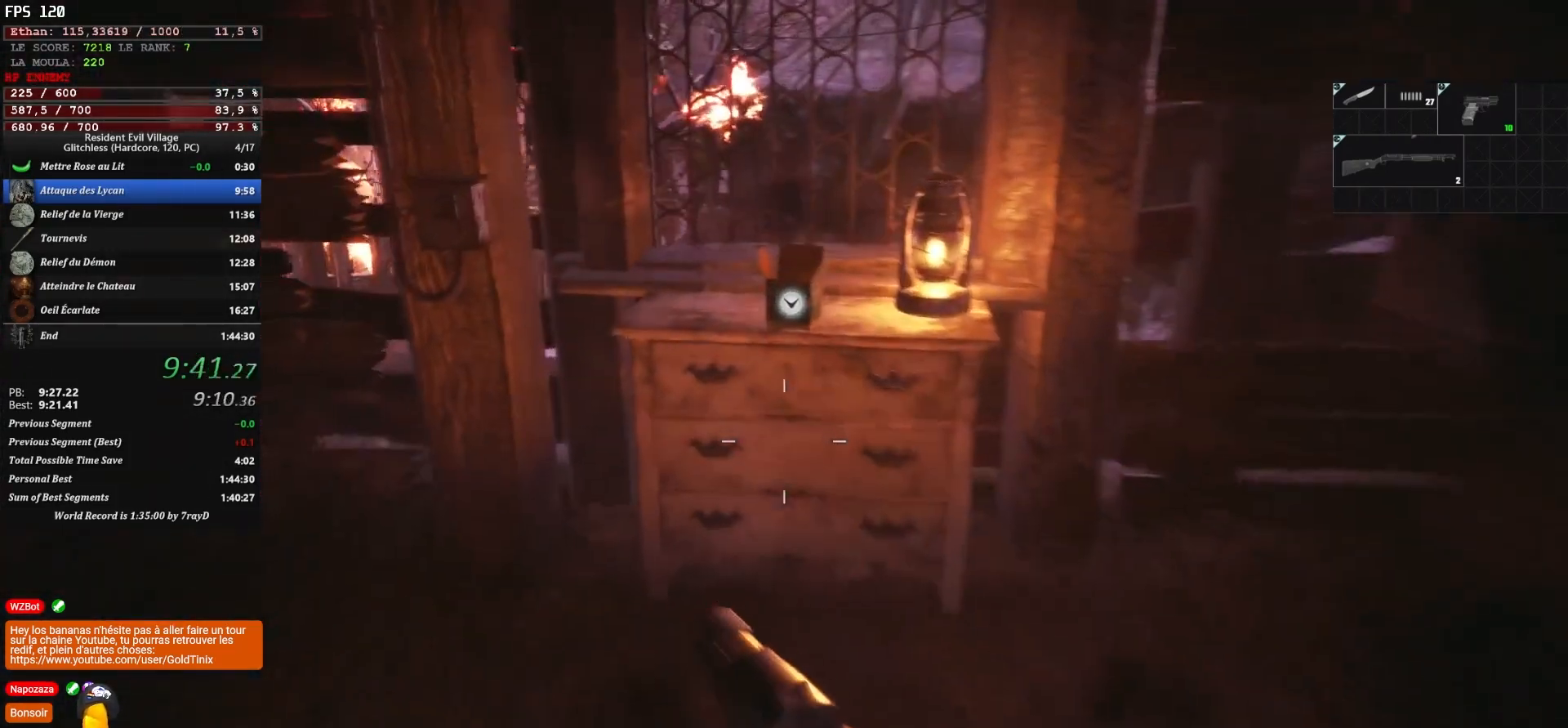
{"keys": ["shift", "z"], "mouse": [], "events": []}
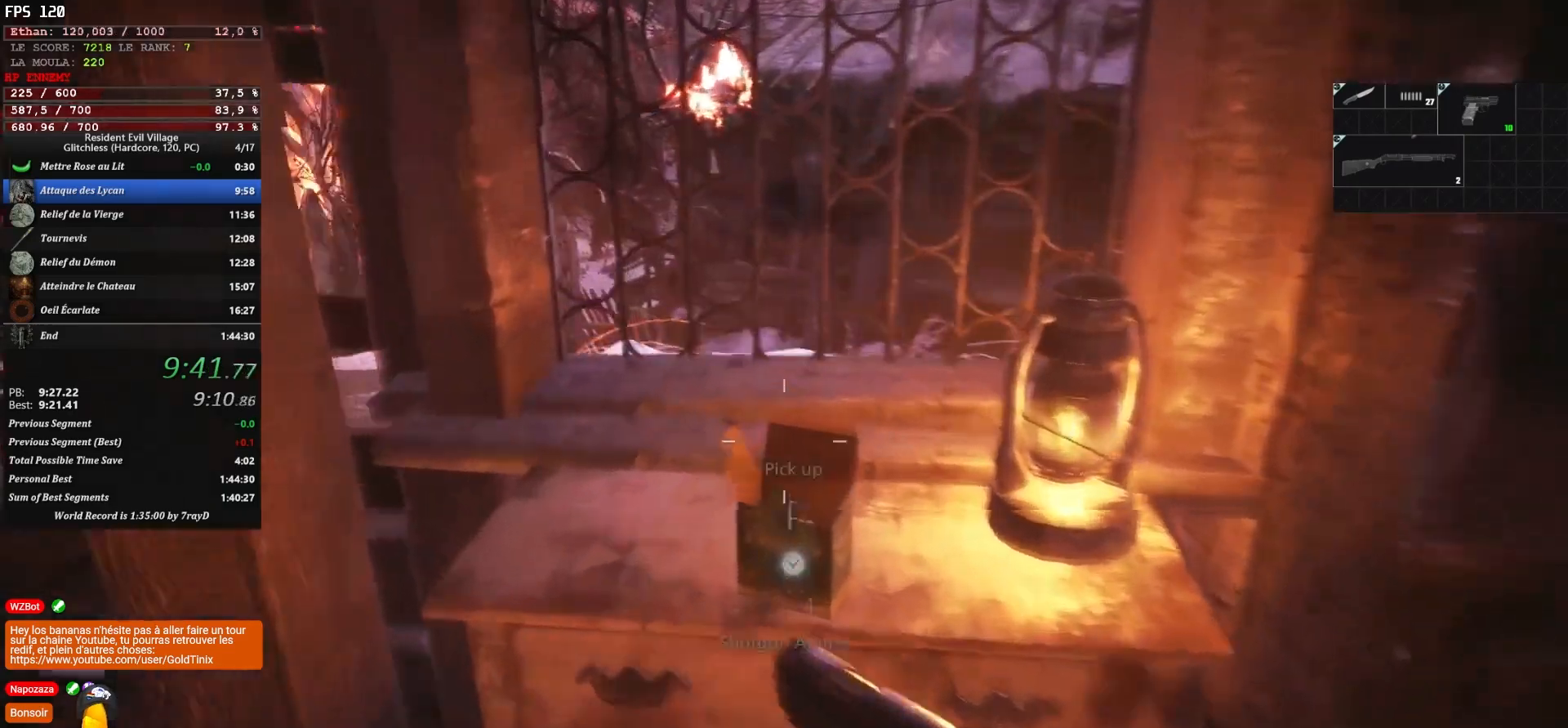
{"keys": ["d", "shift", "z"], "mouse": [], "events": [[100, "d", "down"]]}
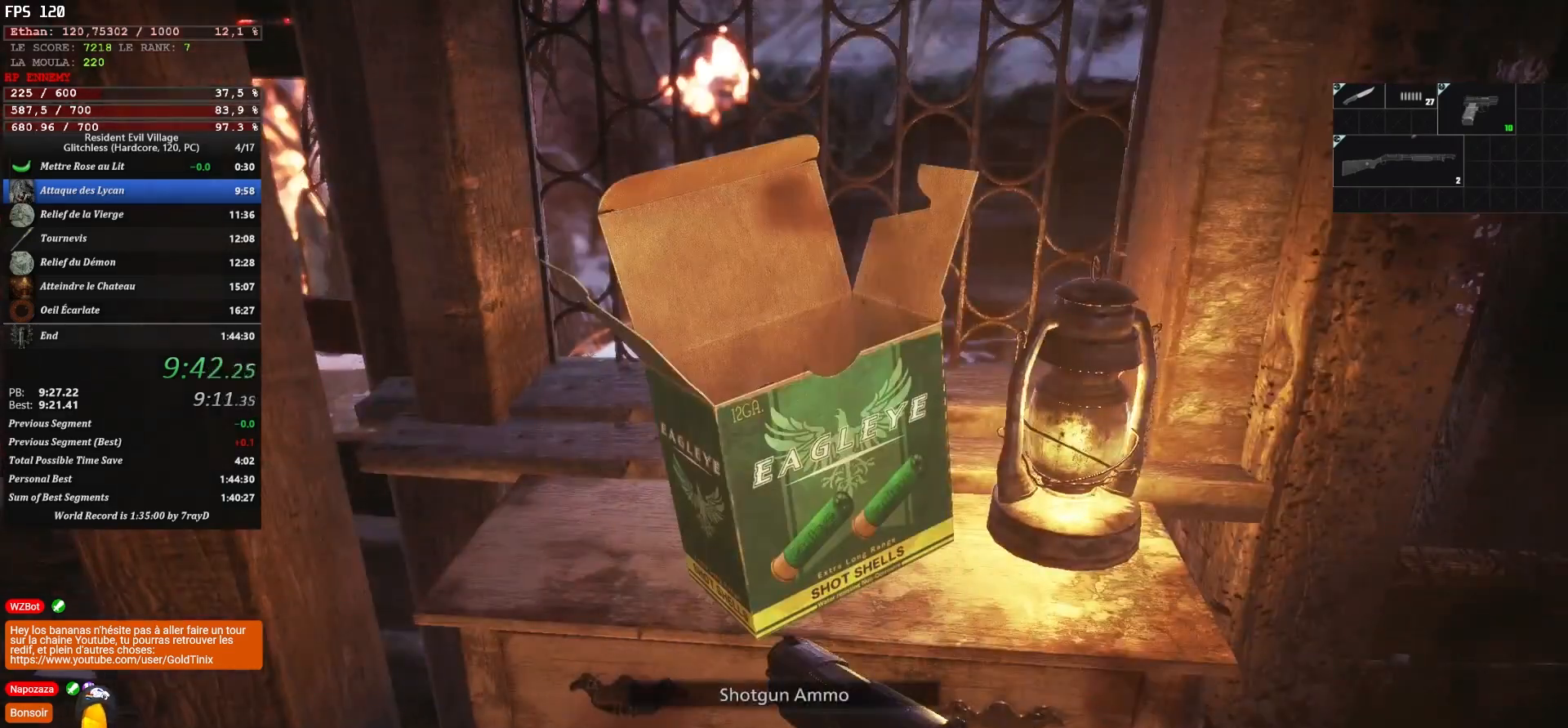
{"keys": ["shift", "z"], "mouse": [], "events": [[417, "d", "up"]]}
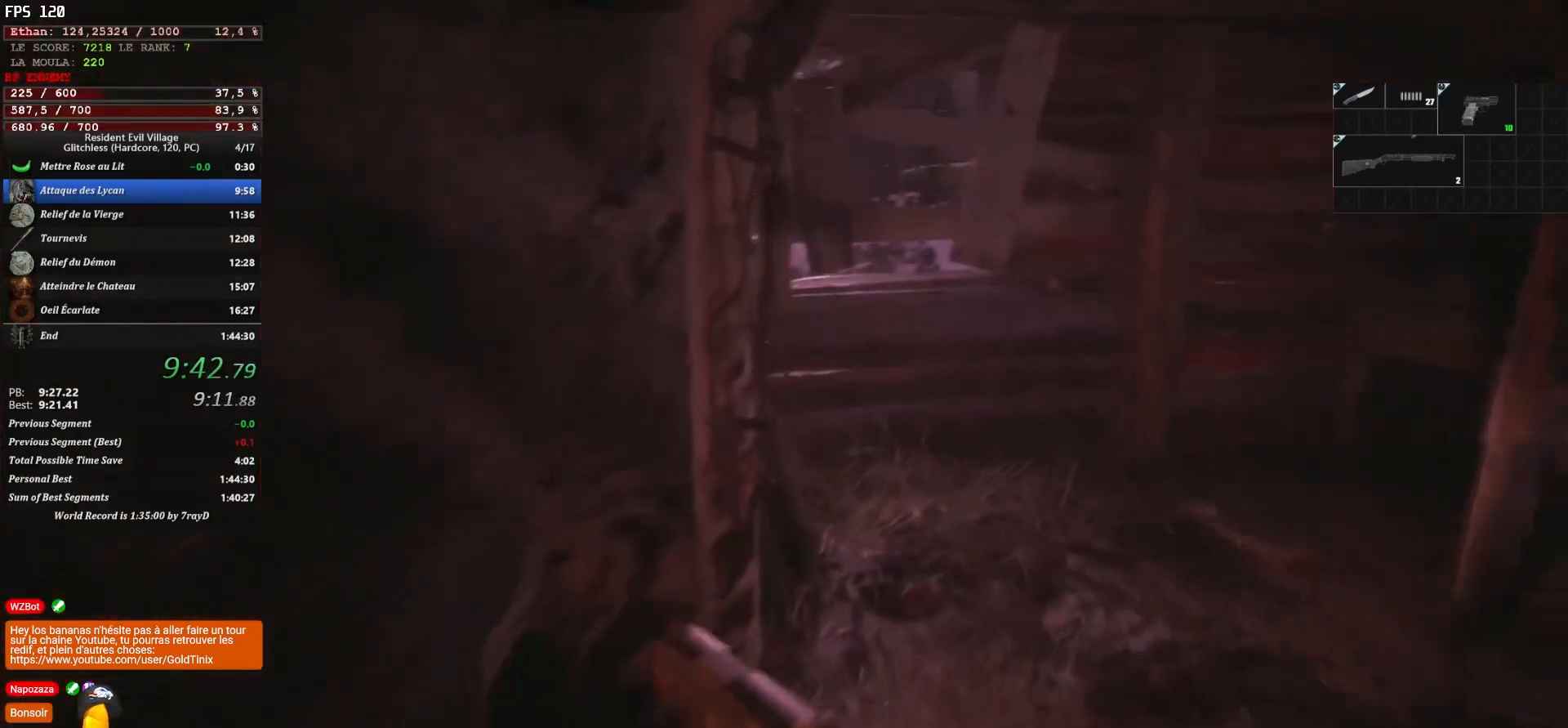
{"keys": ["shift", "z"], "mouse": [], "events": []}
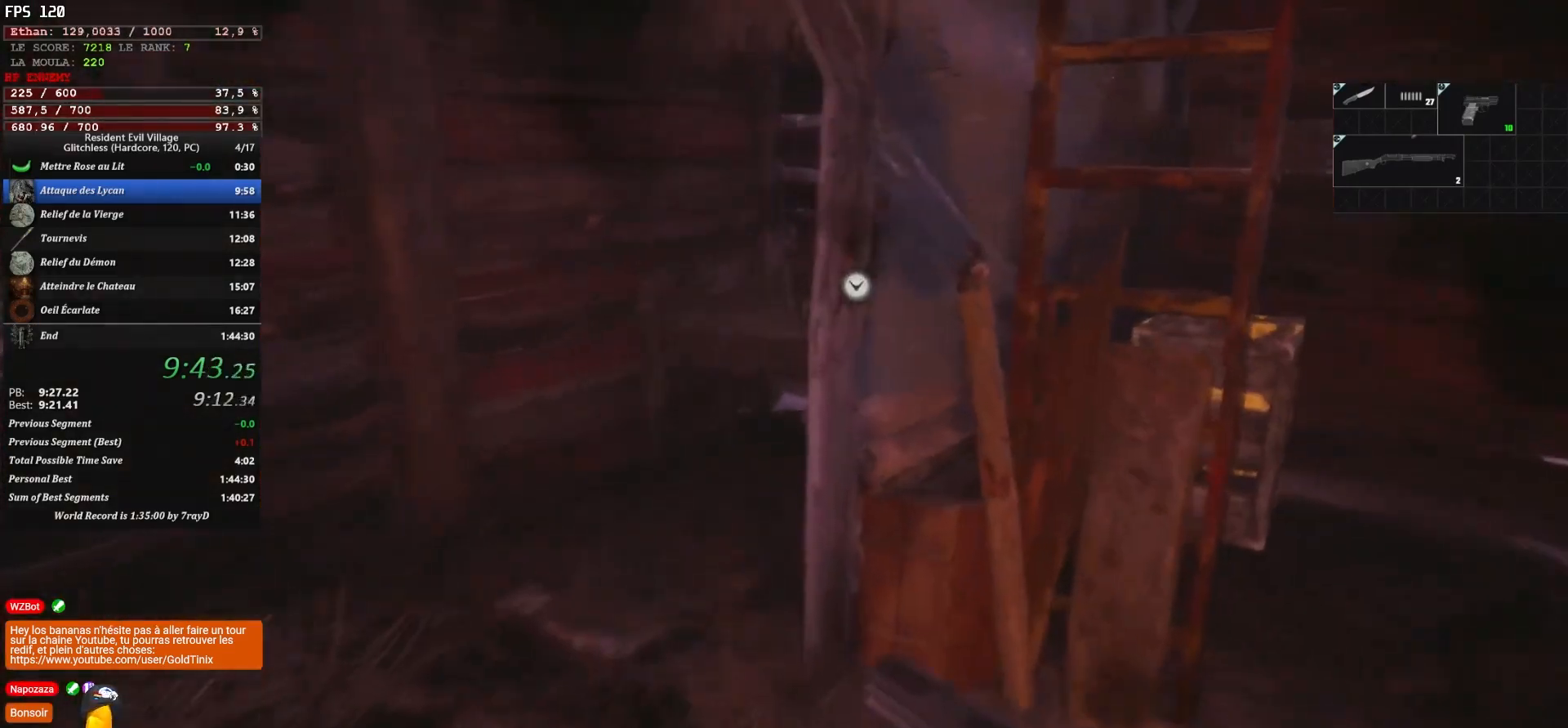
{"keys": ["q", "shift", "z"], "mouse": [], "events": [[283, "q", "down"]]}
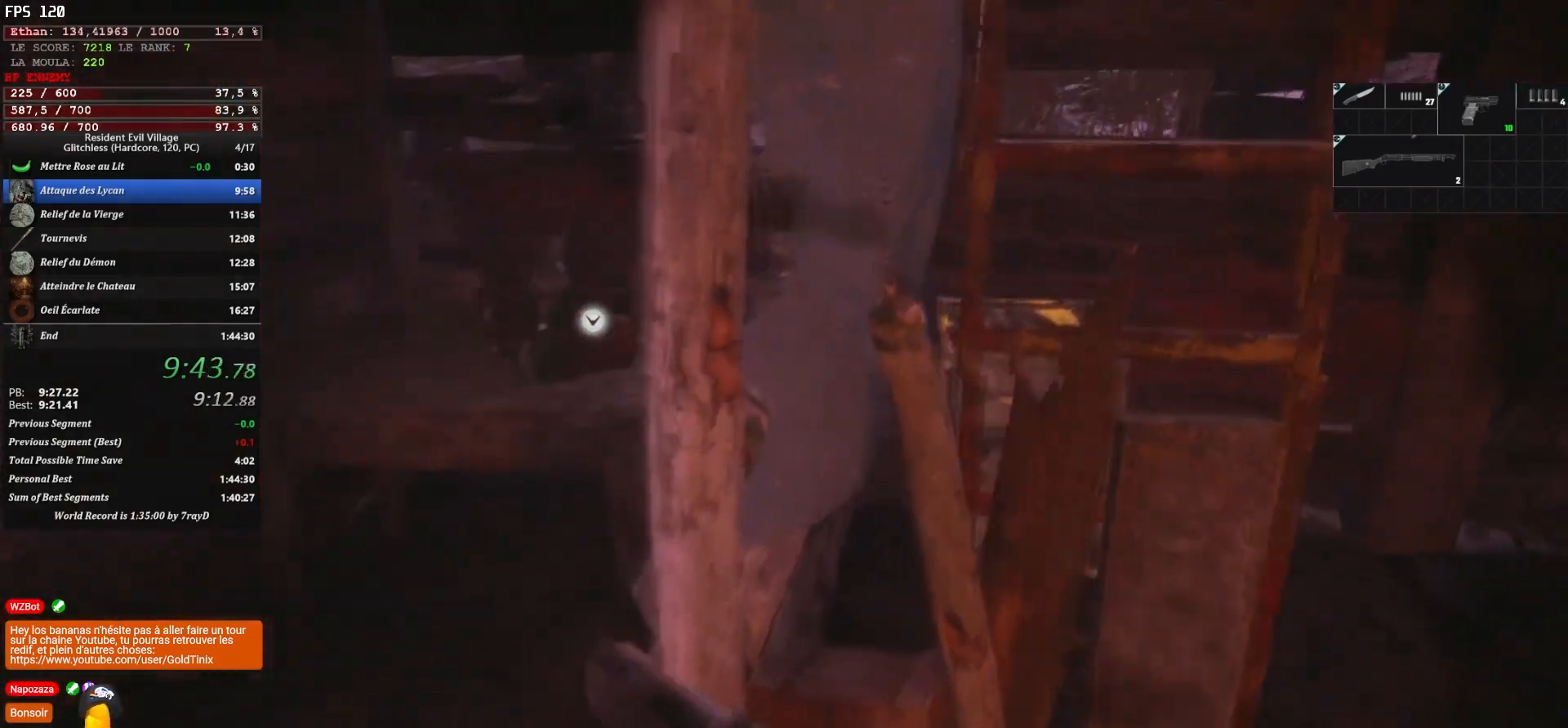
{"keys": ["q", "shift", "z"], "mouse": [], "events": []}
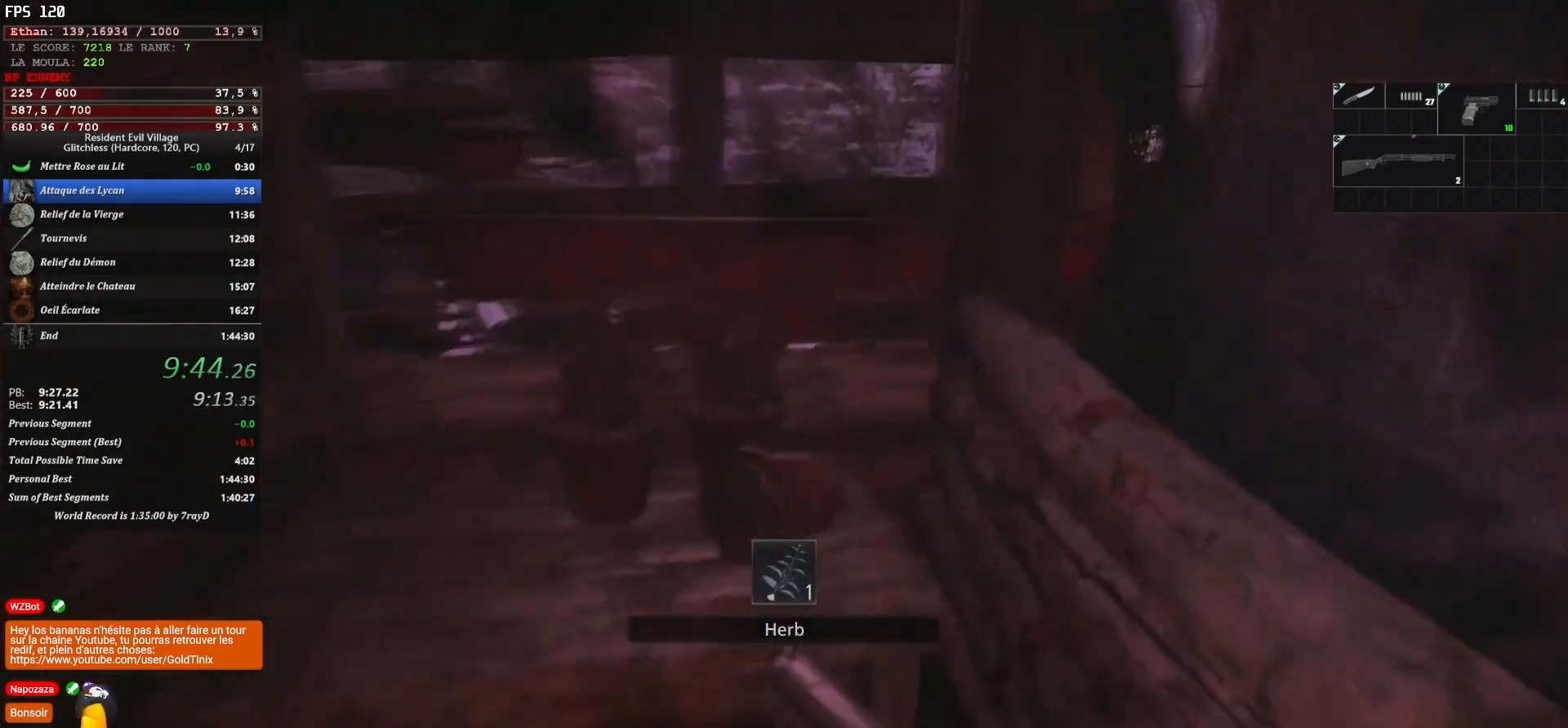
{"keys": ["d", "shift", "z"], "mouse": [], "events": [[250, "d", "down"], [250, "q", "up"]]}
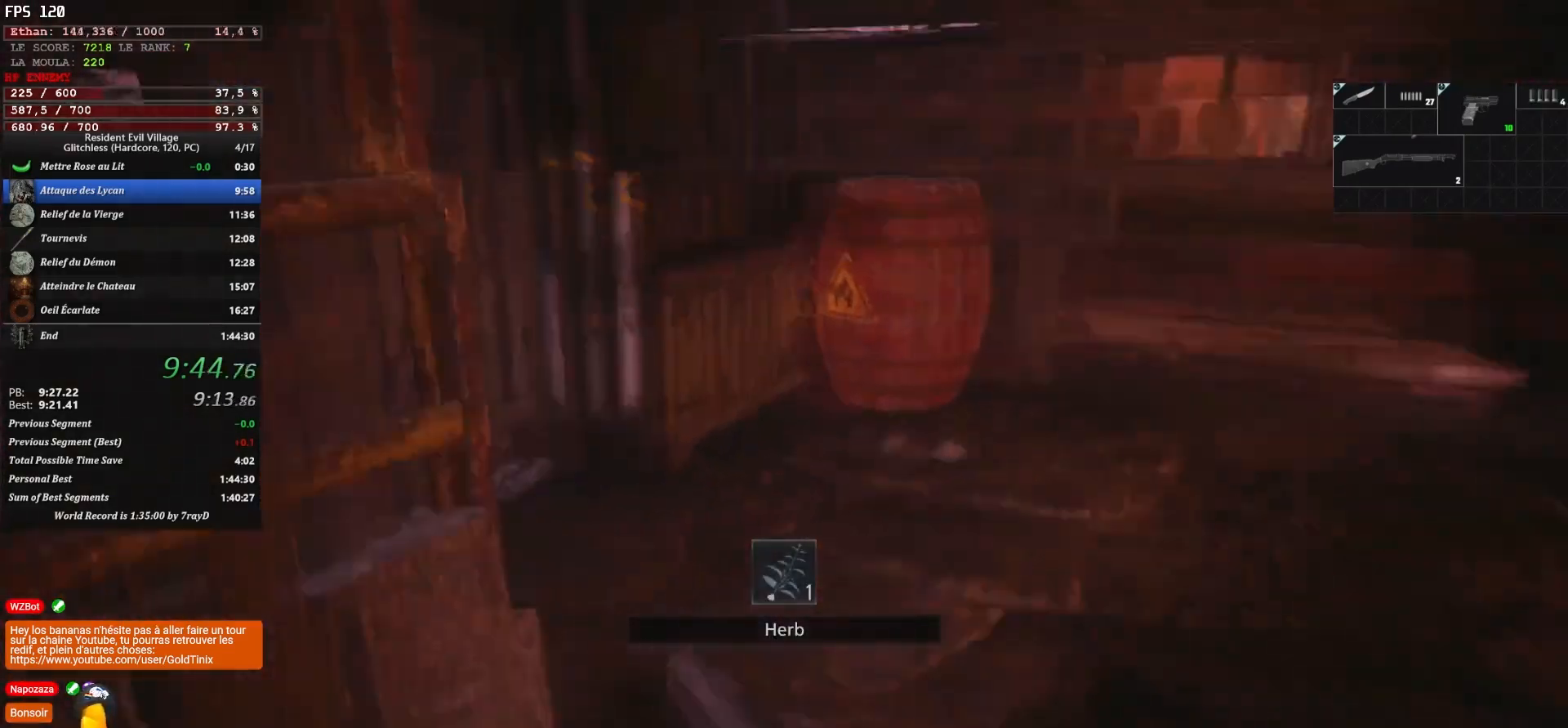
{"keys": ["d", "shift", "z"], "mouse": [], "events": []}
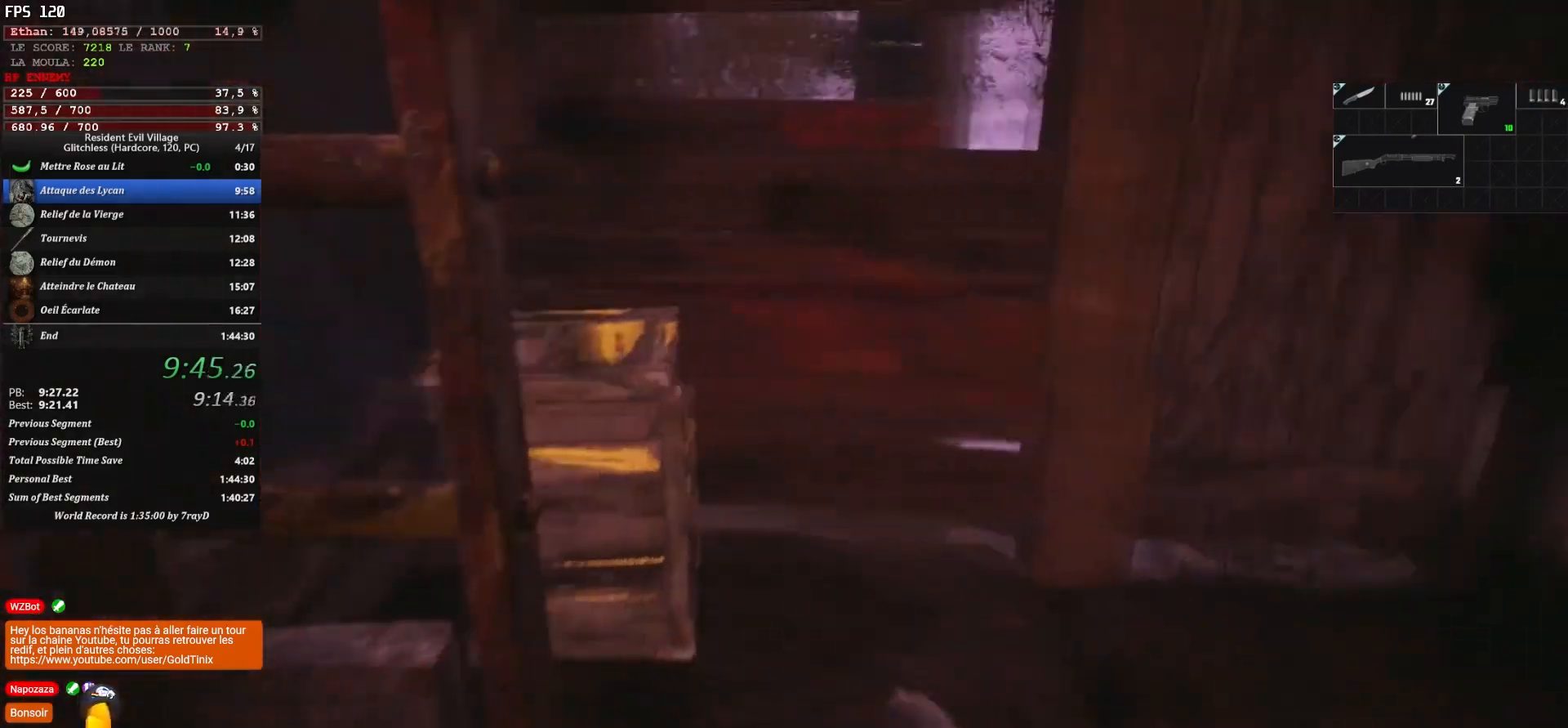
{"keys": ["d", "shift", "z"], "mouse": [], "events": [[267, "mouse_left", "down"], [367, "mouse_left", "up"]]}
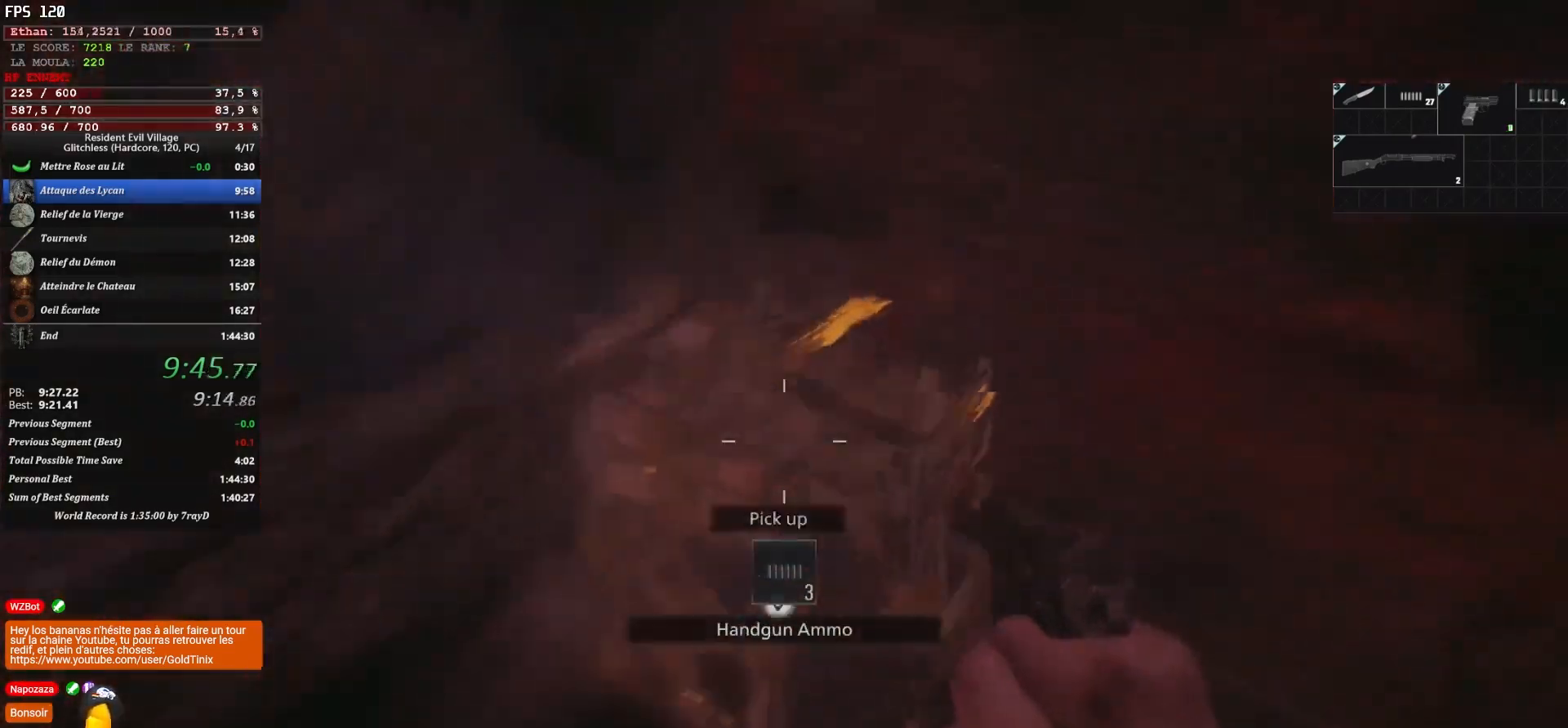
{"keys": ["q", "shift", "z"], "mouse": [], "events": [[150, "z", "up"], [333, "q", "down"], [383, "d", "up"], [450, "z", "down"]]}
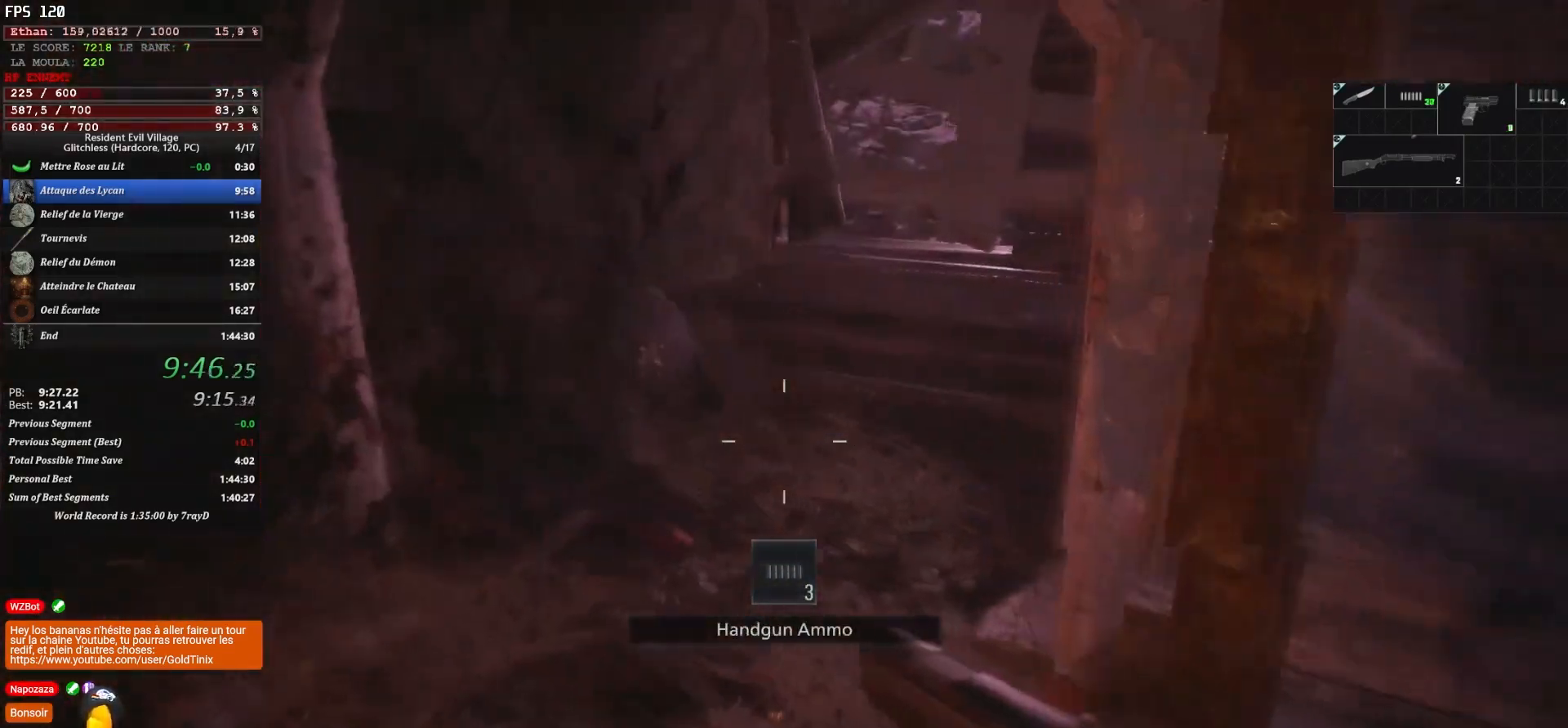
{"keys": ["1", "shift", "z"], "mouse": [], "events": [[200, "q", "up"], [467, "1", "down"]]}
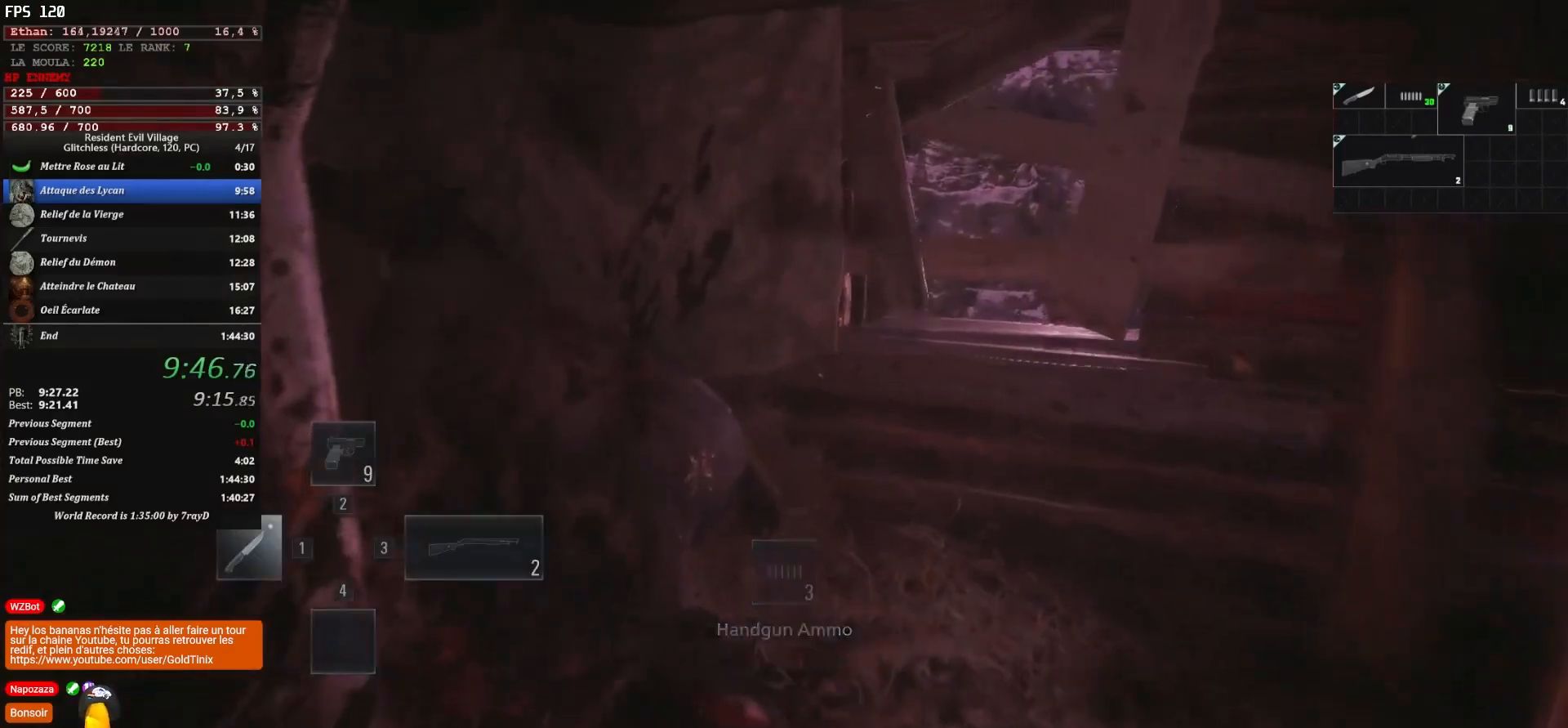
{"keys": ["shift", "z"], "mouse": [], "events": [[150, "1", "up"]]}
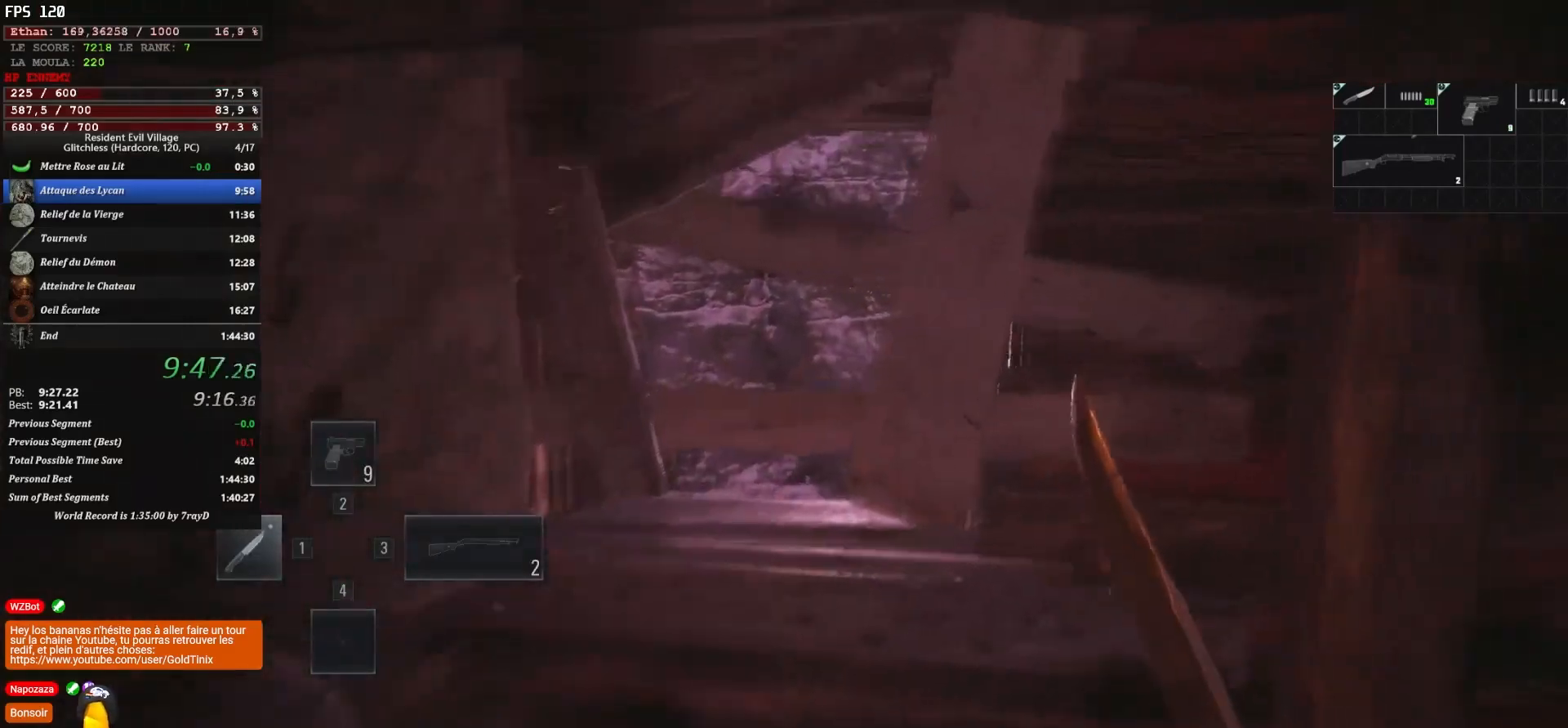
{"keys": ["shift", "z"], "mouse": [], "events": [[117, "q", "down"], [483, "q", "up"]]}
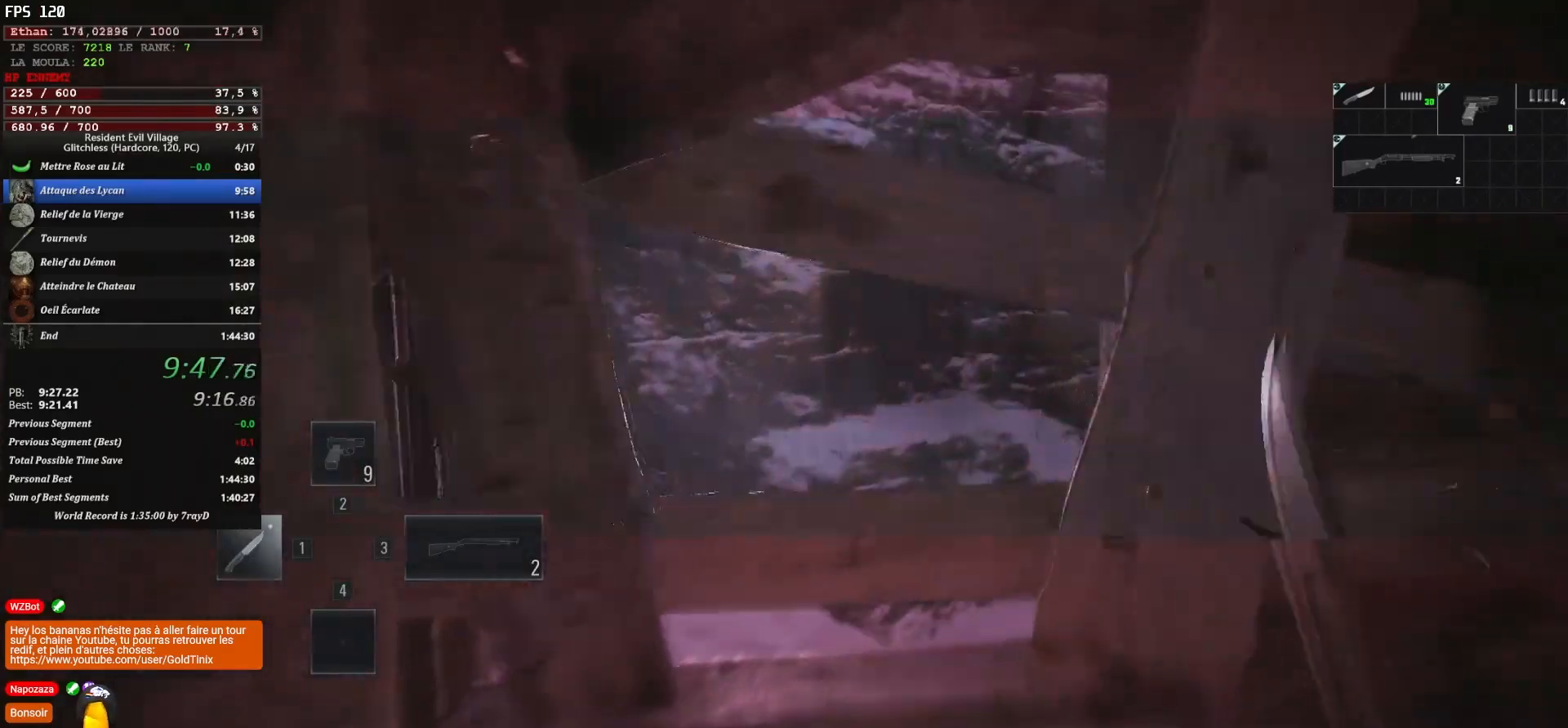
{"keys": [], "mouse": ["right"], "events": [[83, "mouse_right", "down"], [250, "shift", "up"], [250, "z", "up"]]}
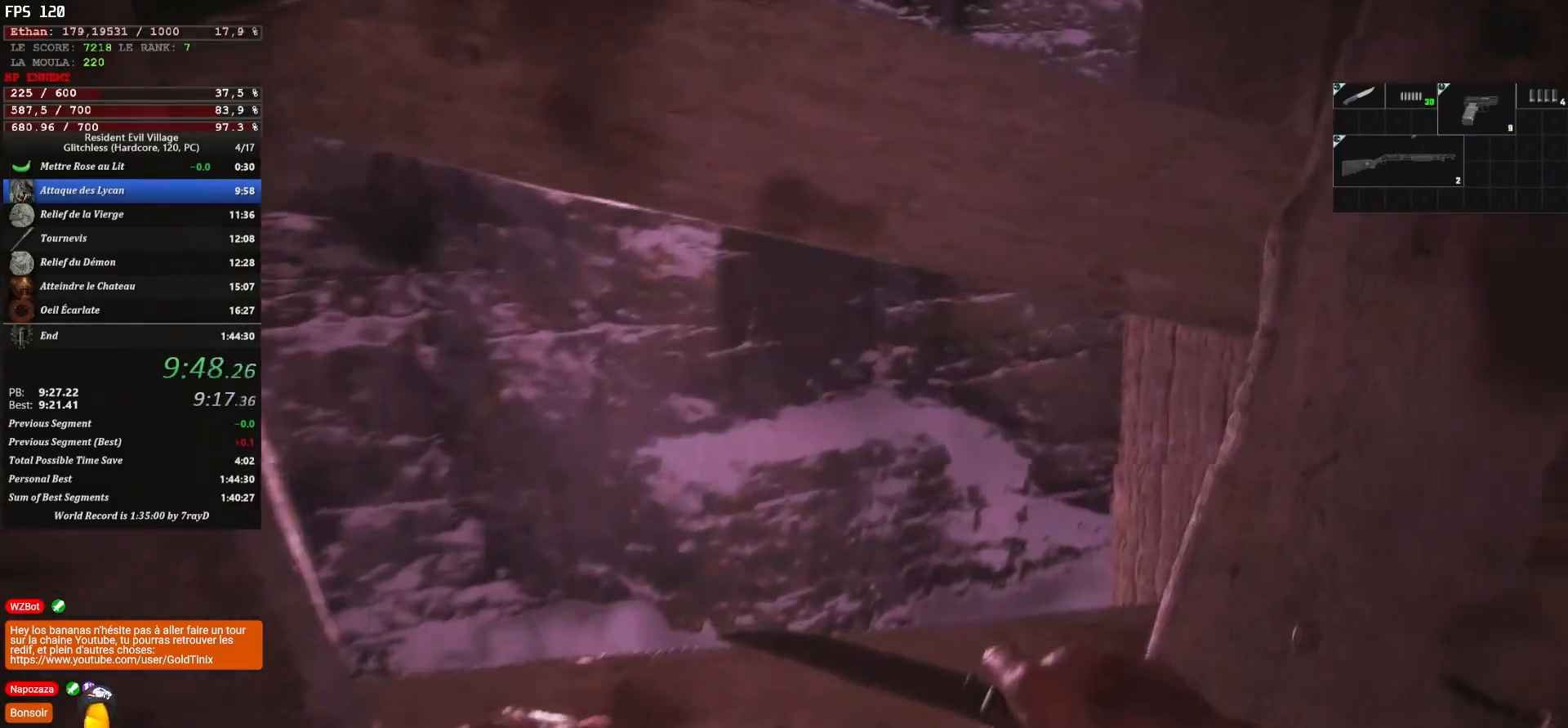
{"keys": ["d"], "mouse": ["right"], "events": [[50, "s", "down"], [350, "d", "down"], [467, "s", "up"]]}
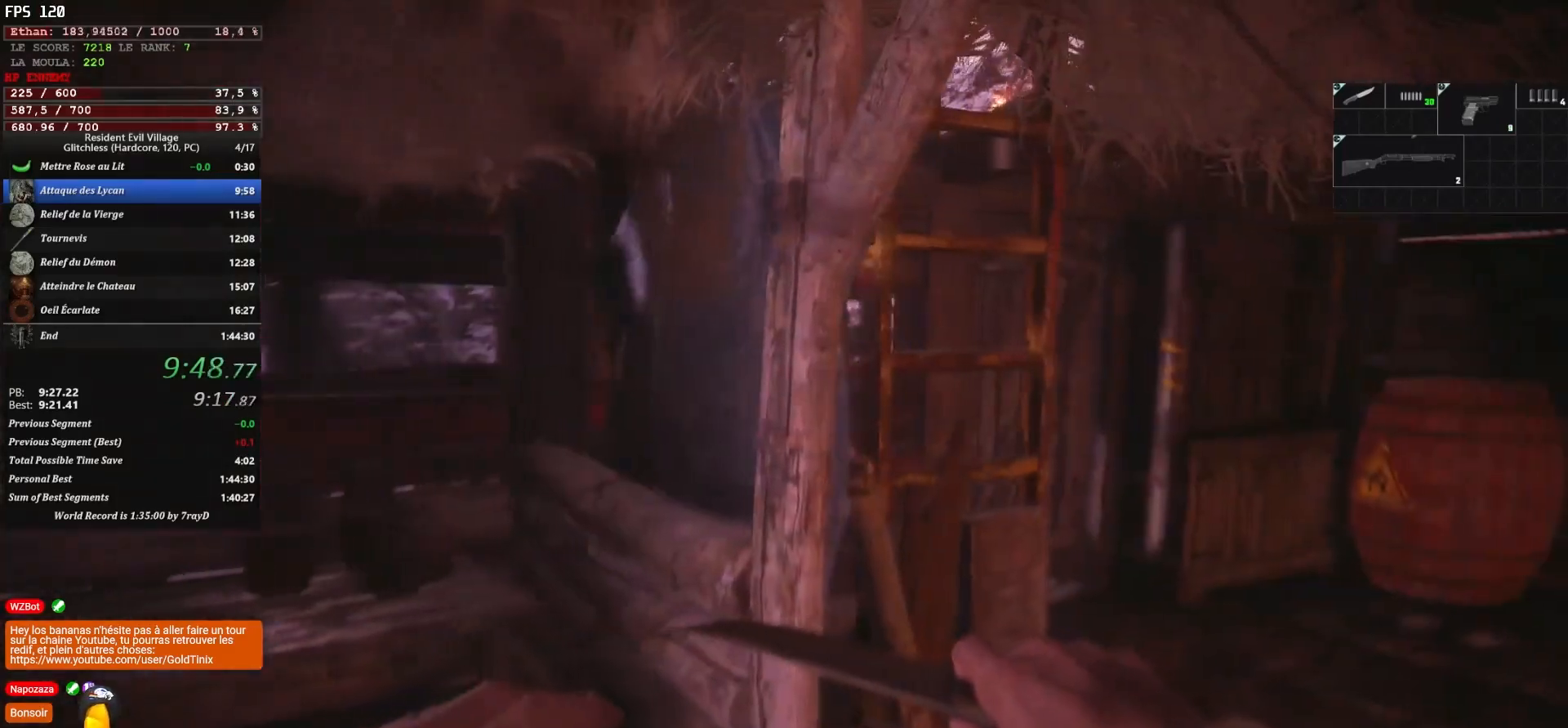
{"keys": ["d"], "mouse": ["right"], "events": []}
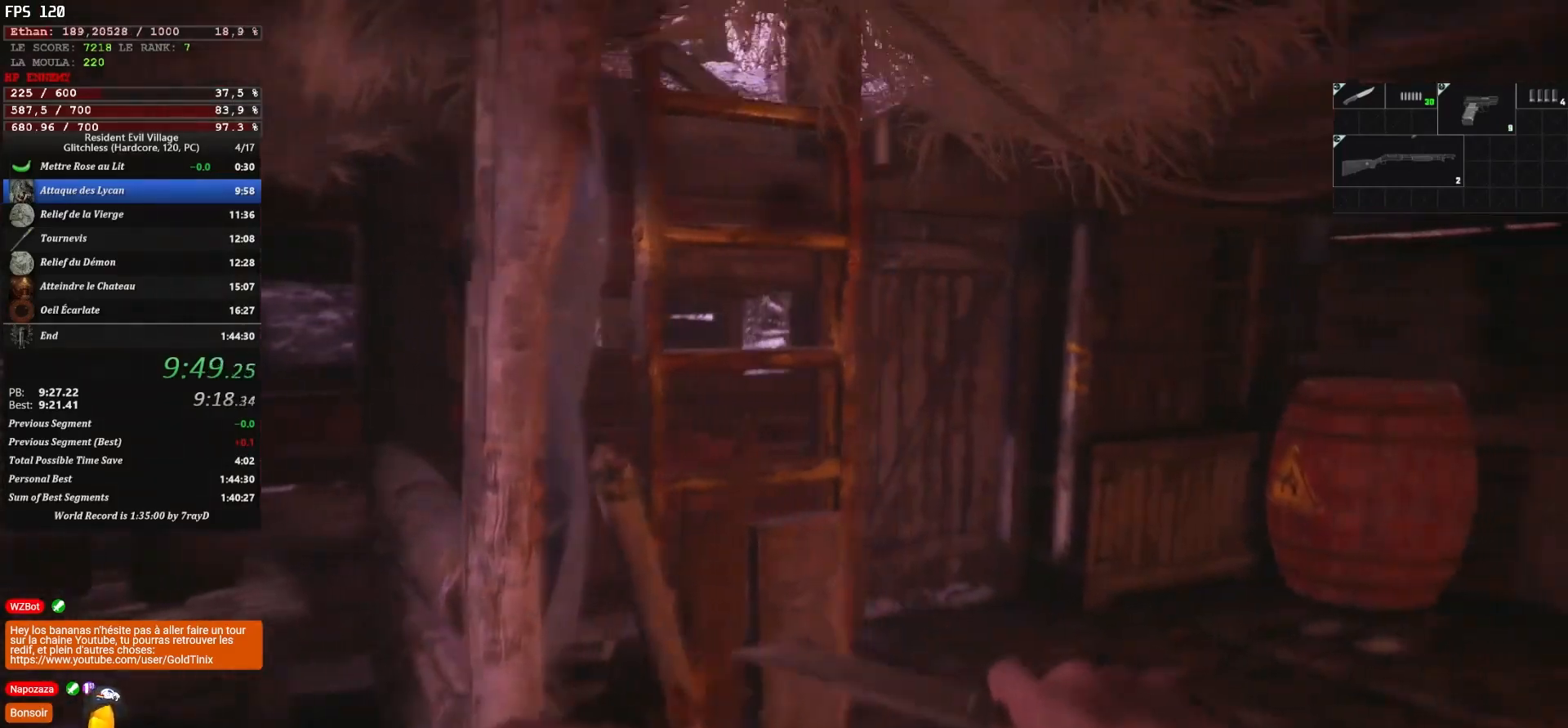
{"keys": [], "mouse": ["right"], "events": [[200, "d", "up"]]}
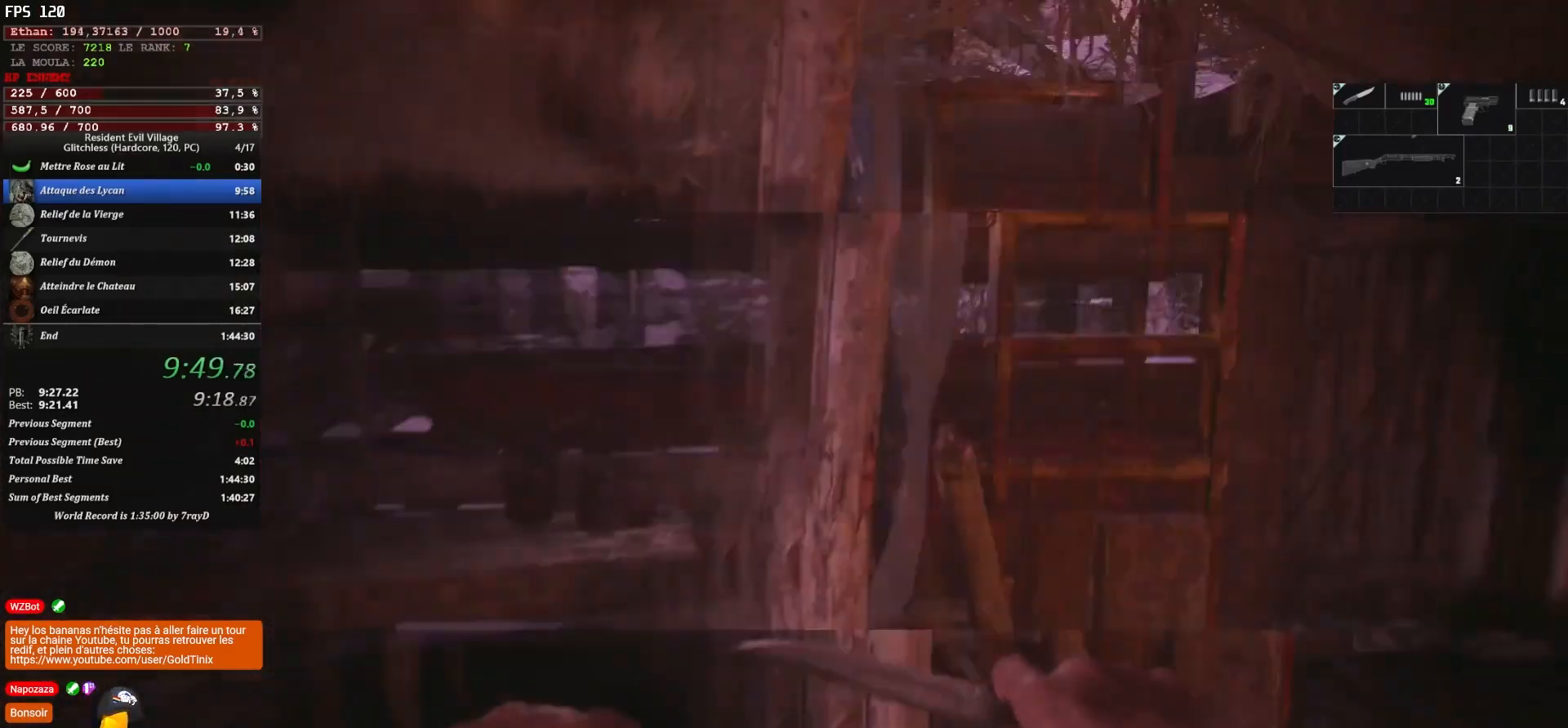
{"keys": ["q", "z"], "mouse": [], "events": [[33, "q", "down"], [50, "mouse_right", "up"], [117, "z", "down"]]}
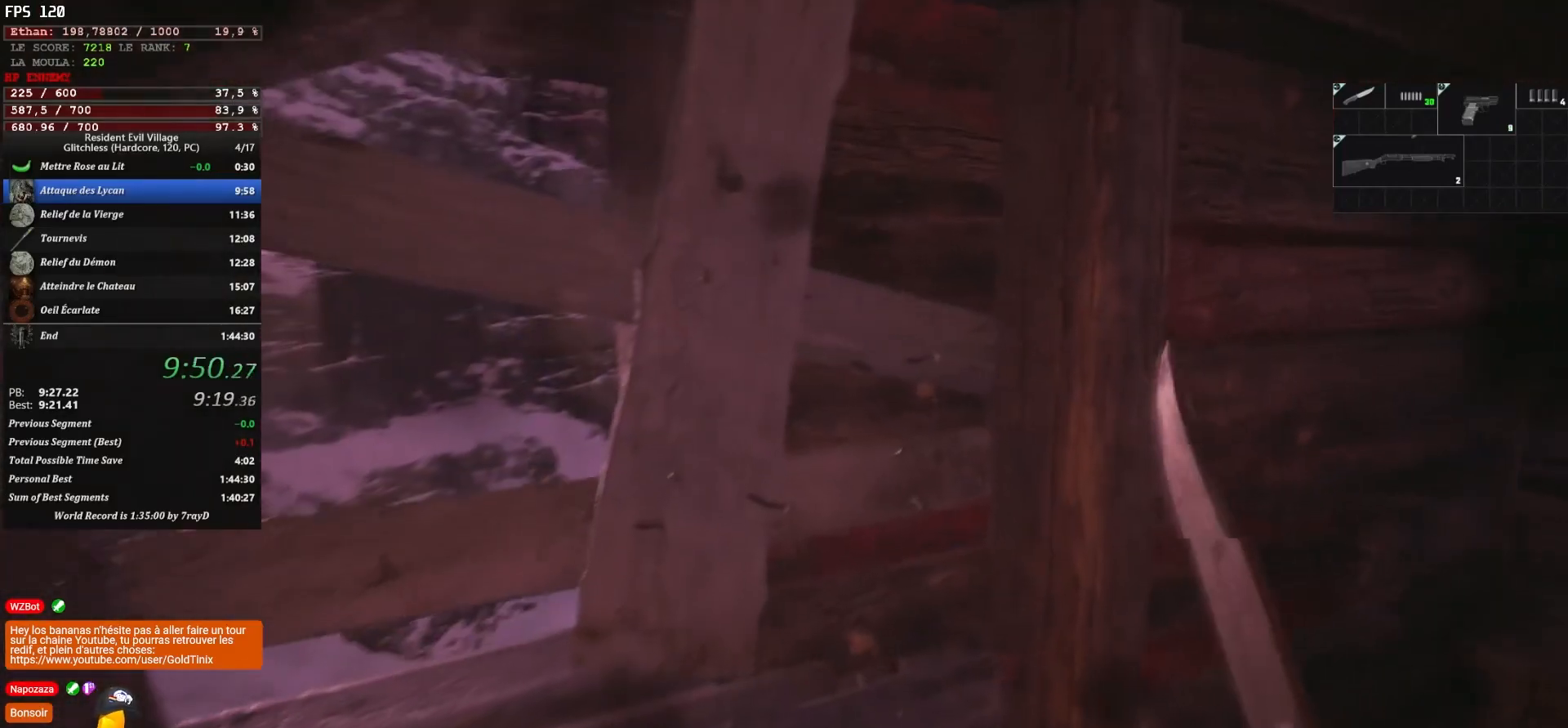
{"keys": [], "mouse": [], "events": [[150, "z", "up"], [350, "q", "up"]]}
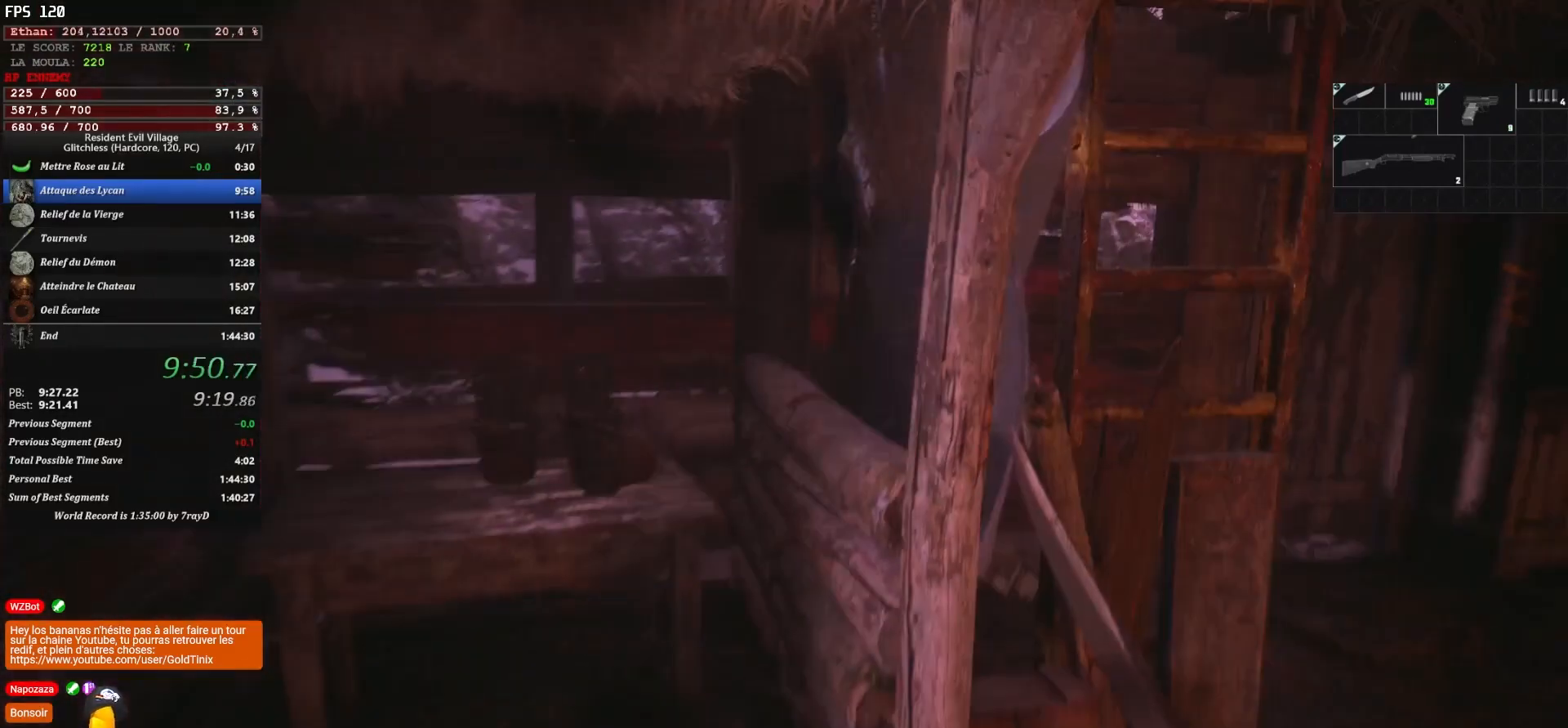
{"keys": ["d"], "mouse": [], "events": [[50, "d", "down"]]}
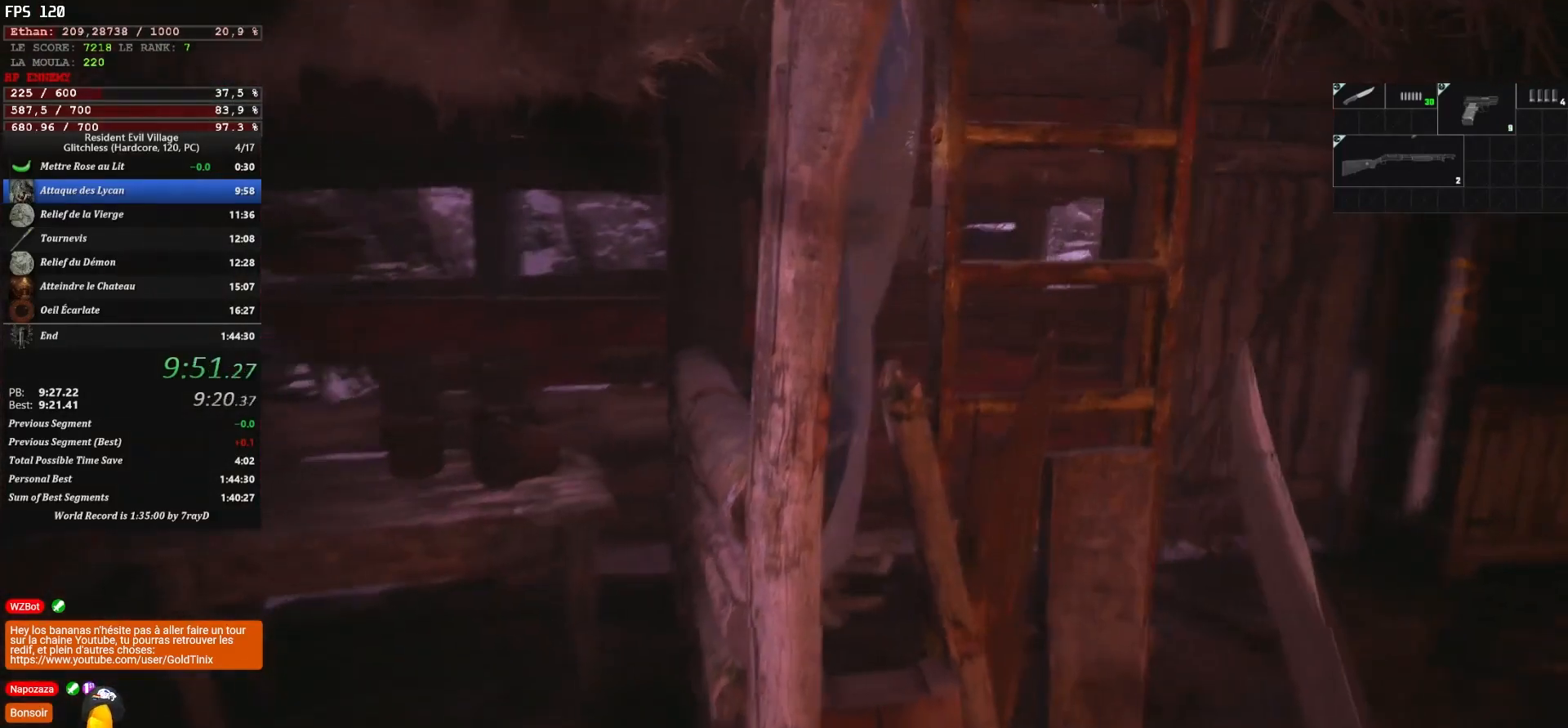
{"keys": ["d"], "mouse": [], "events": [[333, "2", "down"], [450, "2", "up"]]}
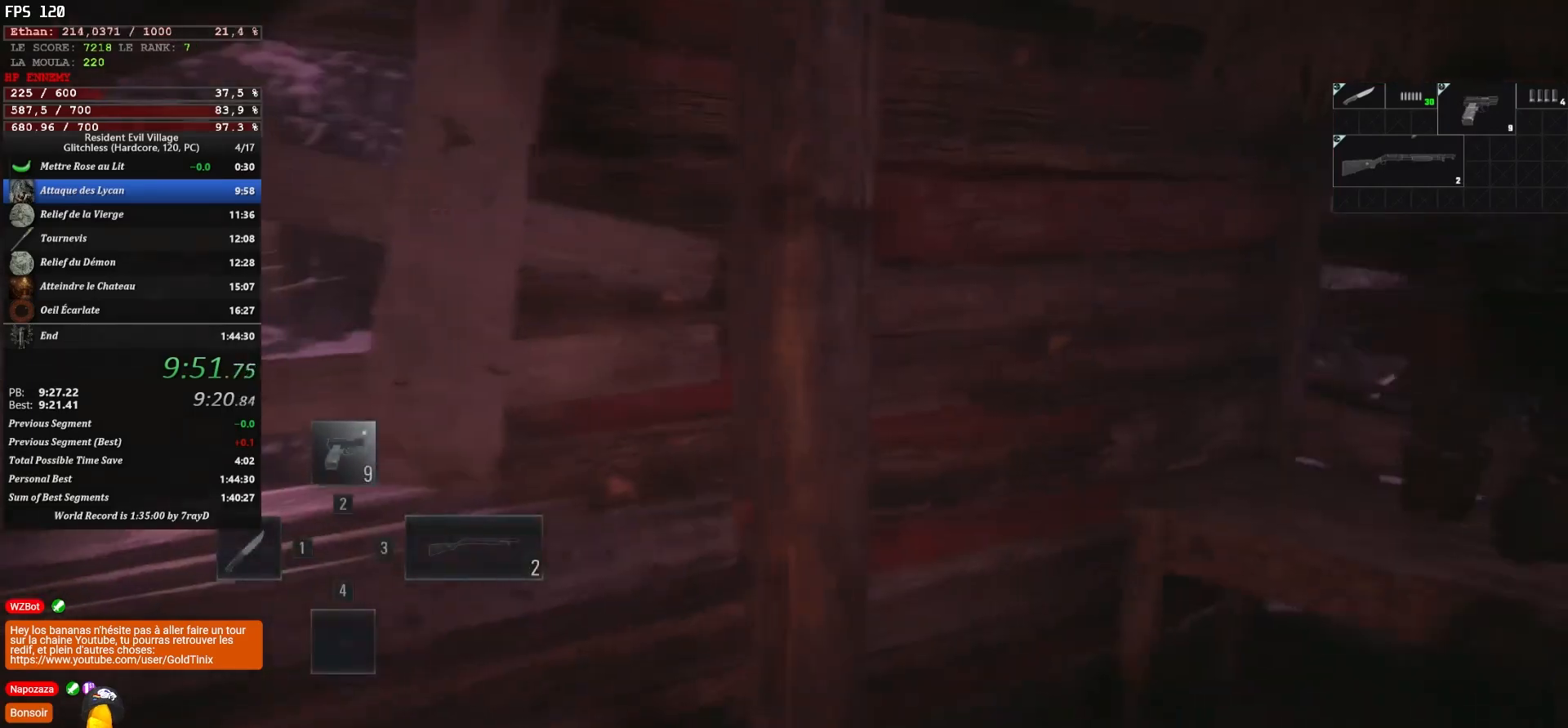
{"keys": ["q", "z"], "mouse": [], "events": [[183, "d", "up"], [183, "q", "down"], [183, "z", "down"]]}
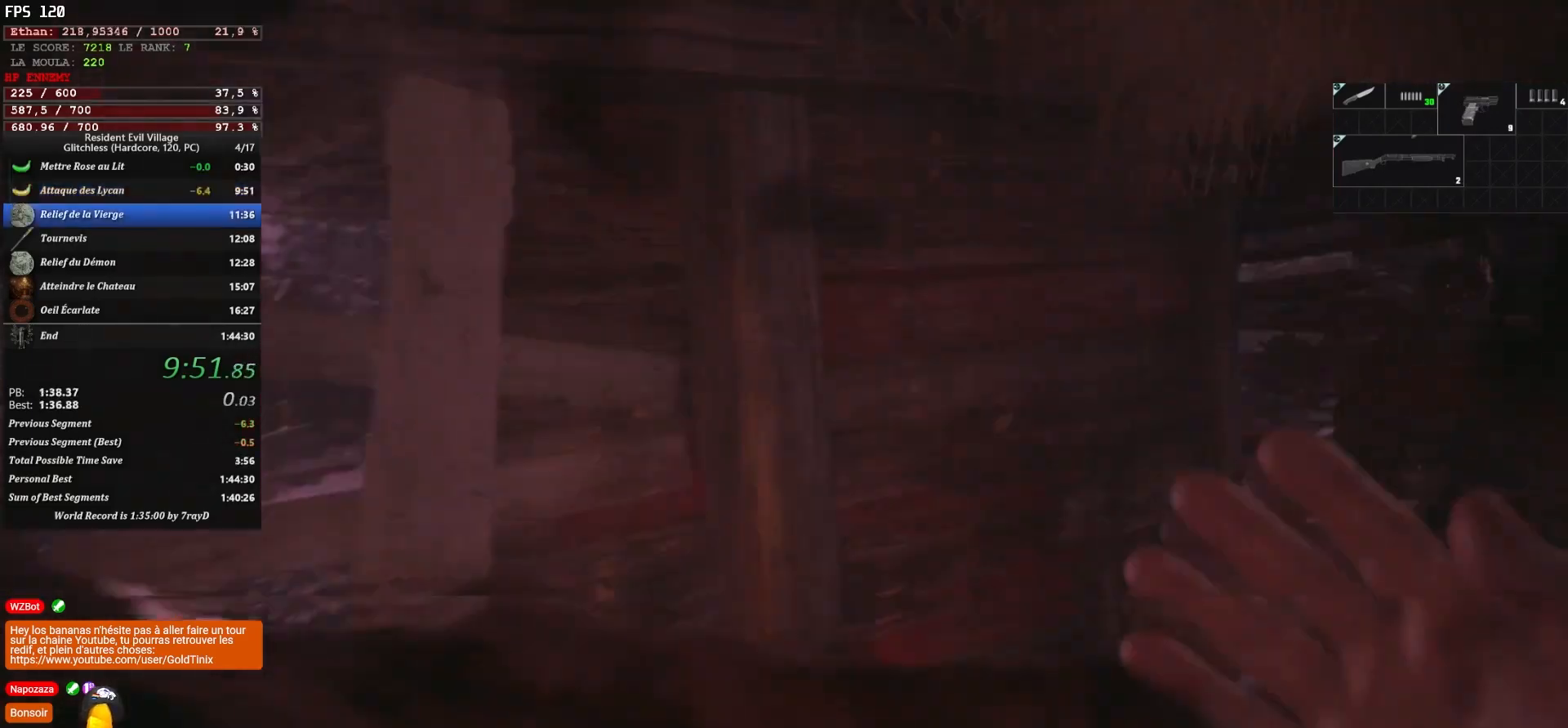
{"keys": [], "mouse": [], "events": [[117, "q", "up"], [117, "z", "up"]]}